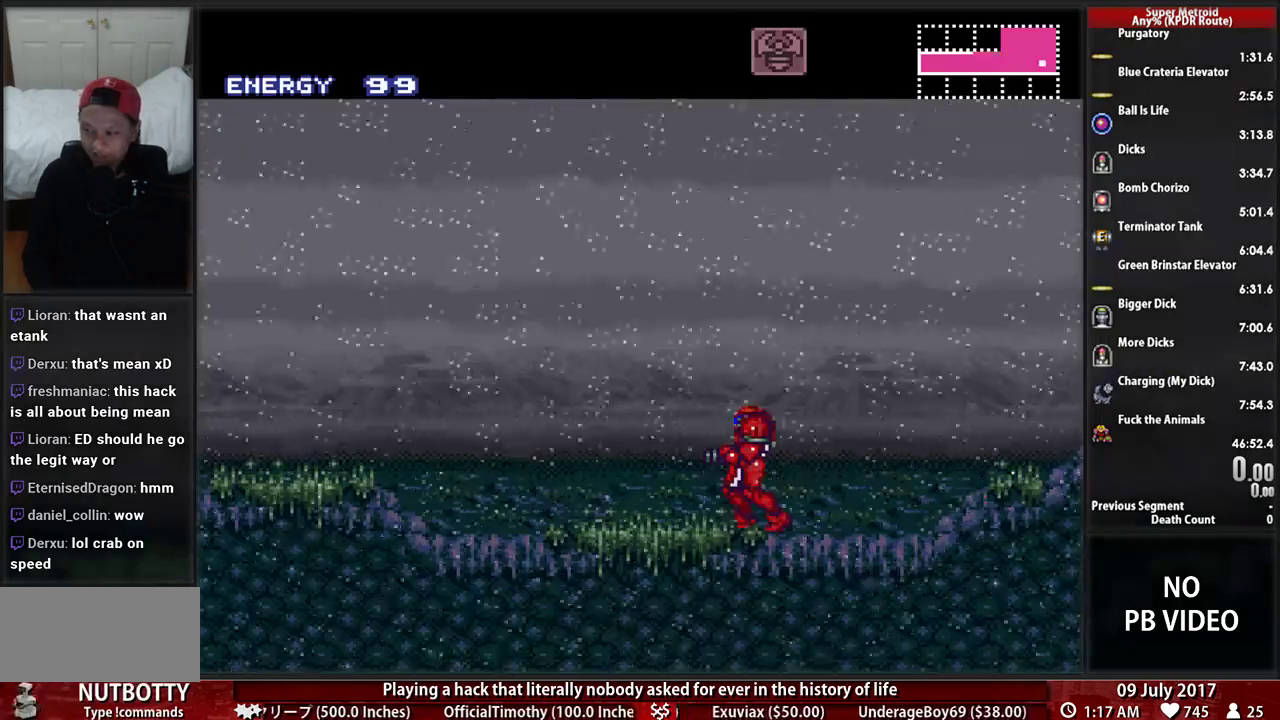
Gameplay with a controller (Nintendo layout); each line is a JSON object with the inputs held at the frame after it. "events" lists button and stick changes between this image and that frame as [ms after this image, input, new state], when the widget could be followed in between. Not read: L3 R3.
{"buttons": ["B"], "events": [[276, "B", "down"]]}
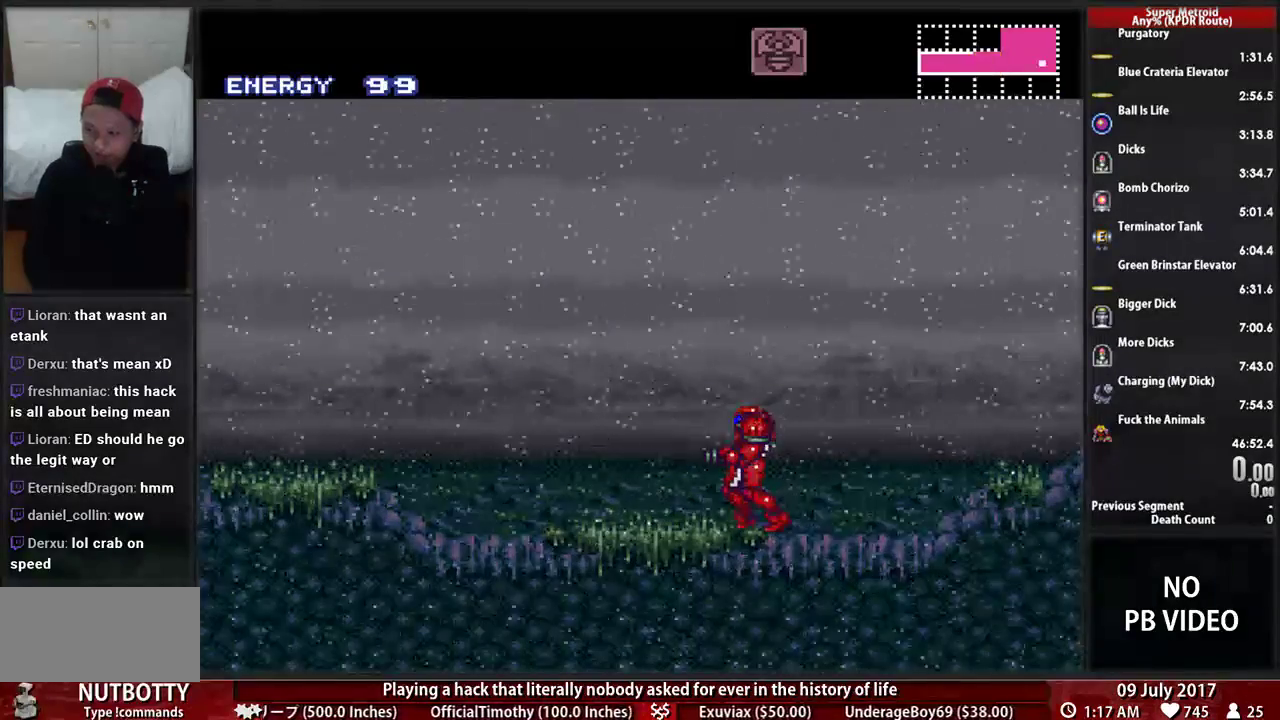
{"buttons": ["B"], "events": []}
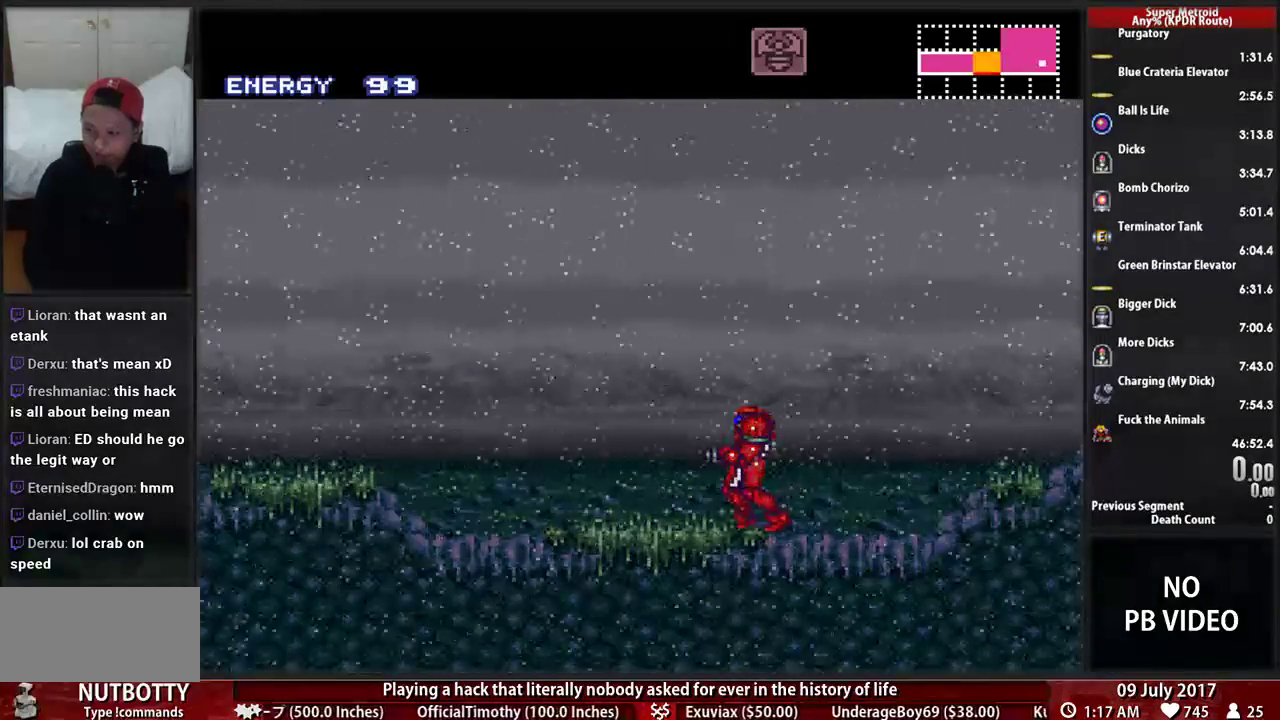
{"buttons": [], "events": [[121, "B", "up"]]}
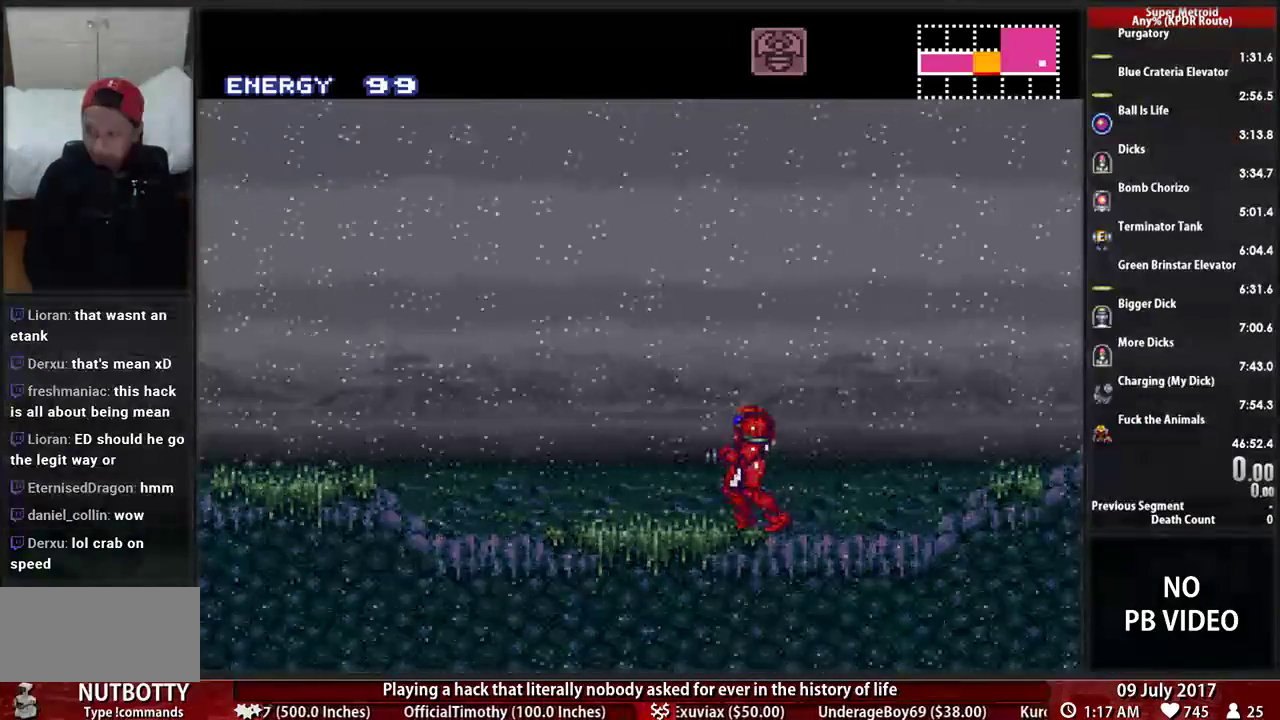
{"buttons": [], "events": []}
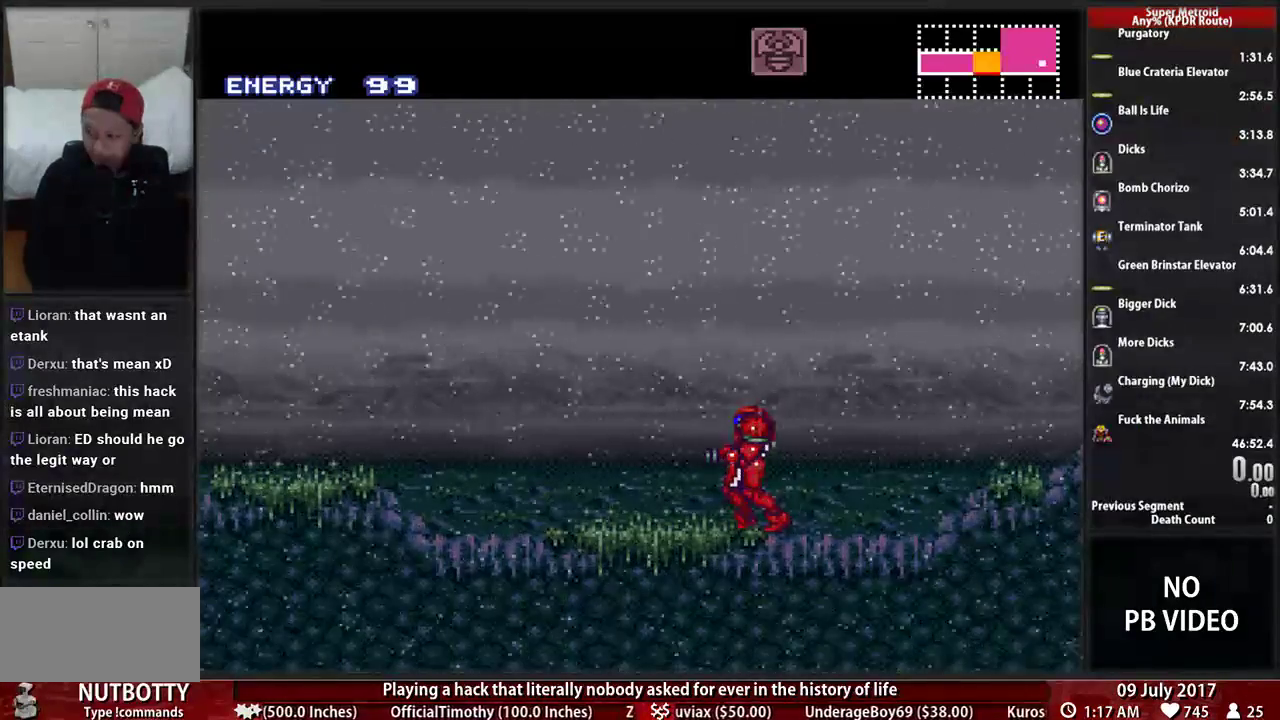
{"buttons": [], "events": []}
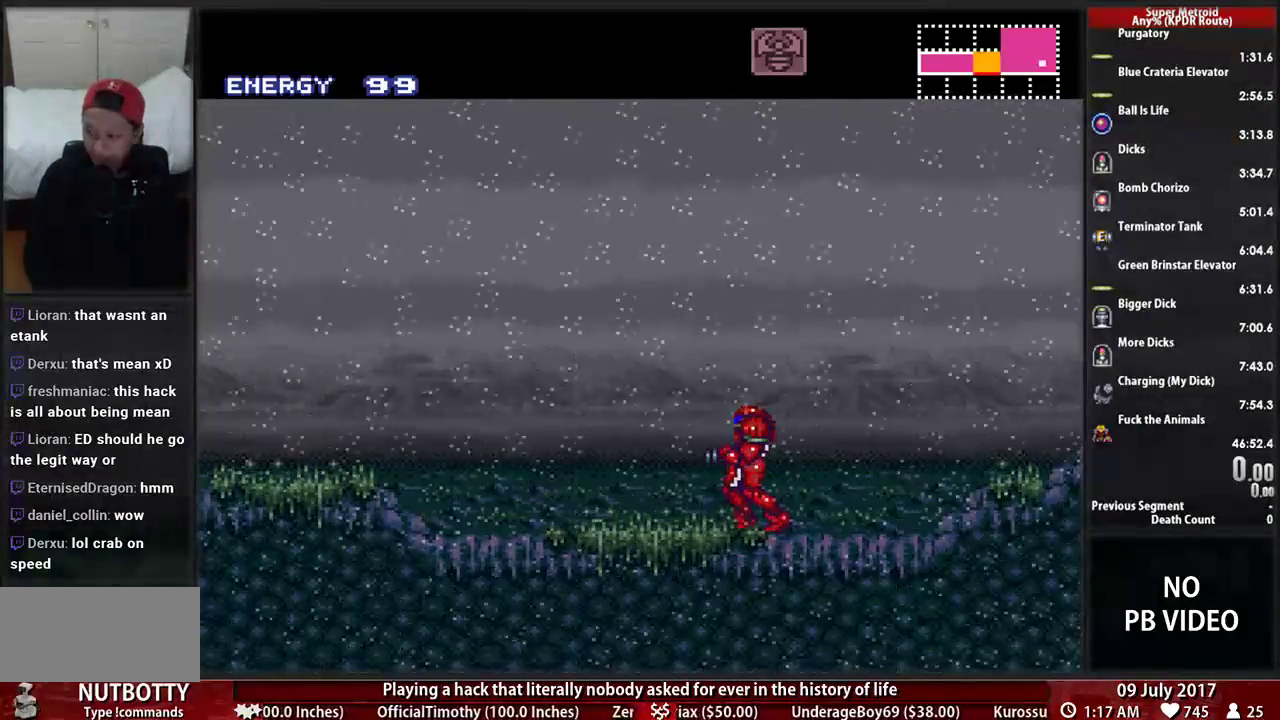
{"buttons": [], "events": []}
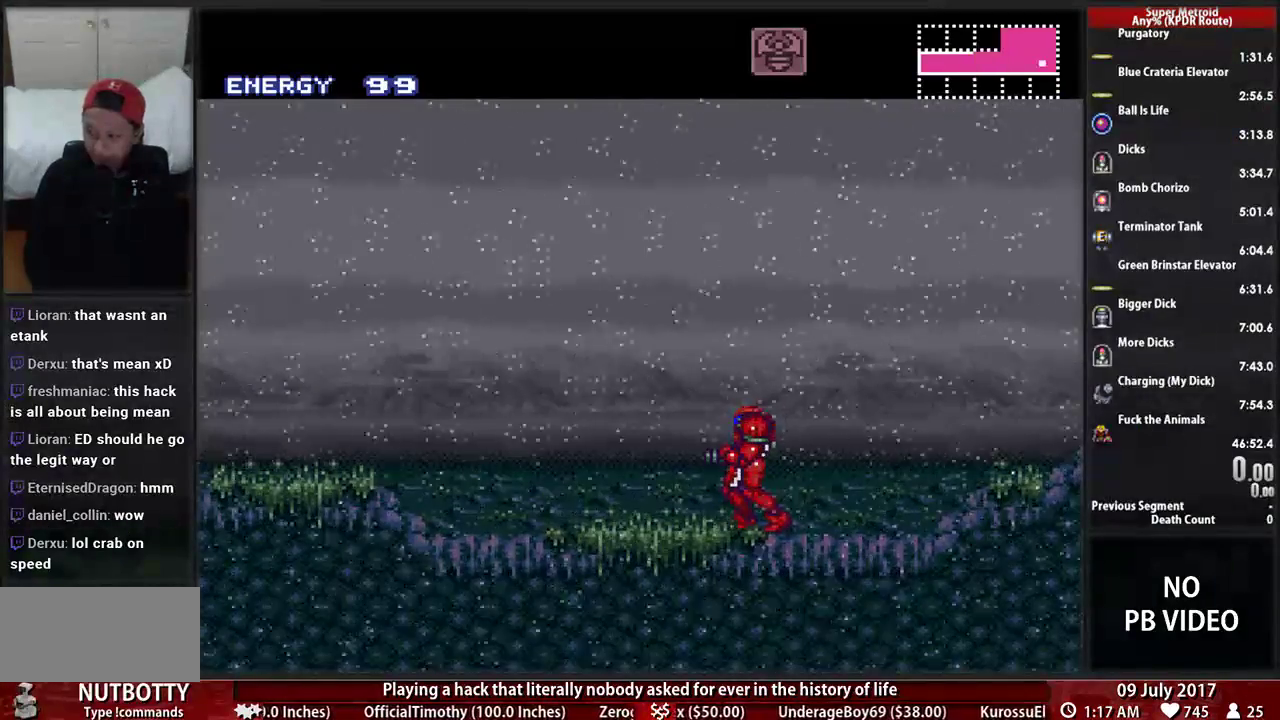
{"buttons": ["DPAD_LEFT"], "events": [[345, "DPAD_LEFT", "down"]]}
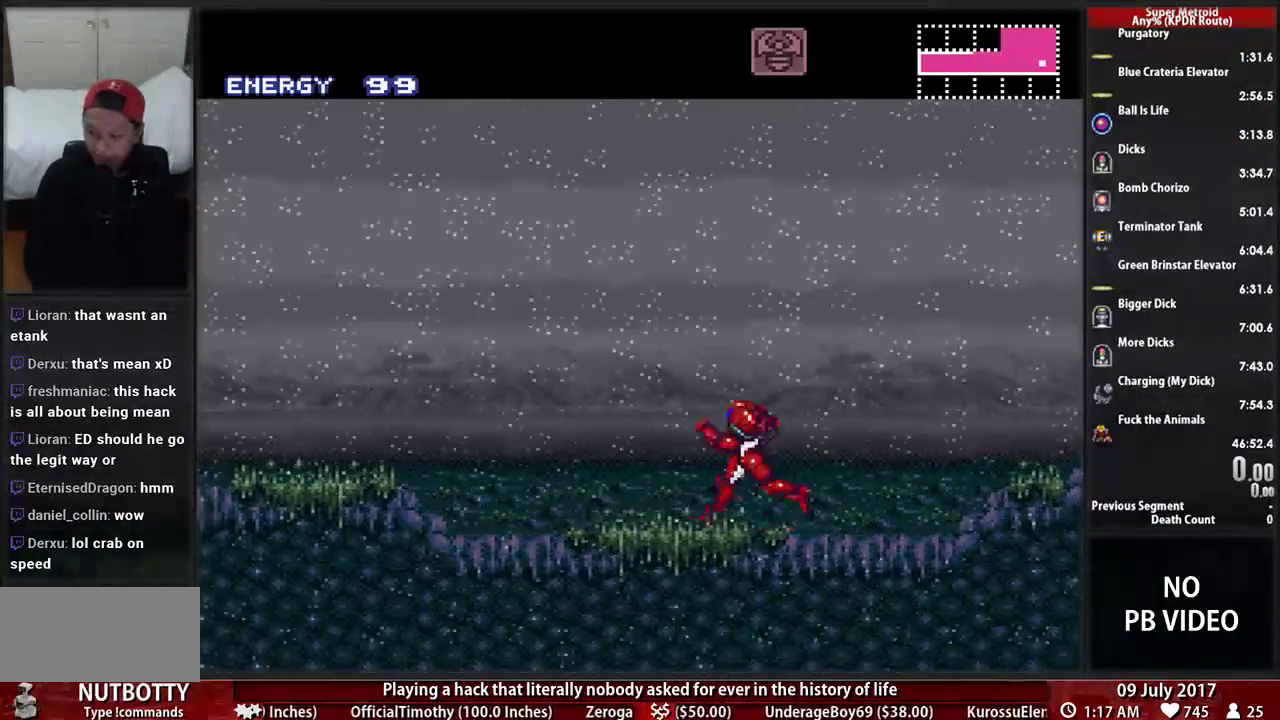
{"buttons": ["DPAD_LEFT"], "events": [[345, "B", "down"], [483, "B", "up"]]}
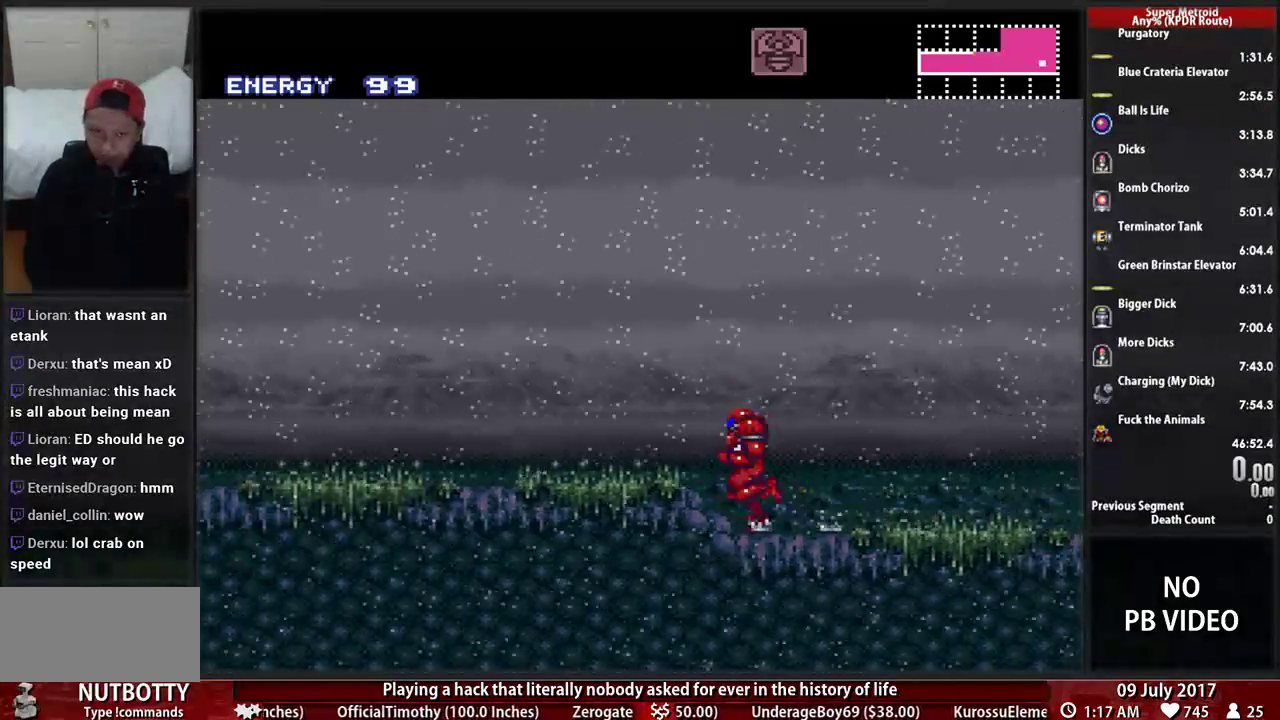
{"buttons": ["B", "DPAD_LEFT"], "events": [[224, "B", "down"]]}
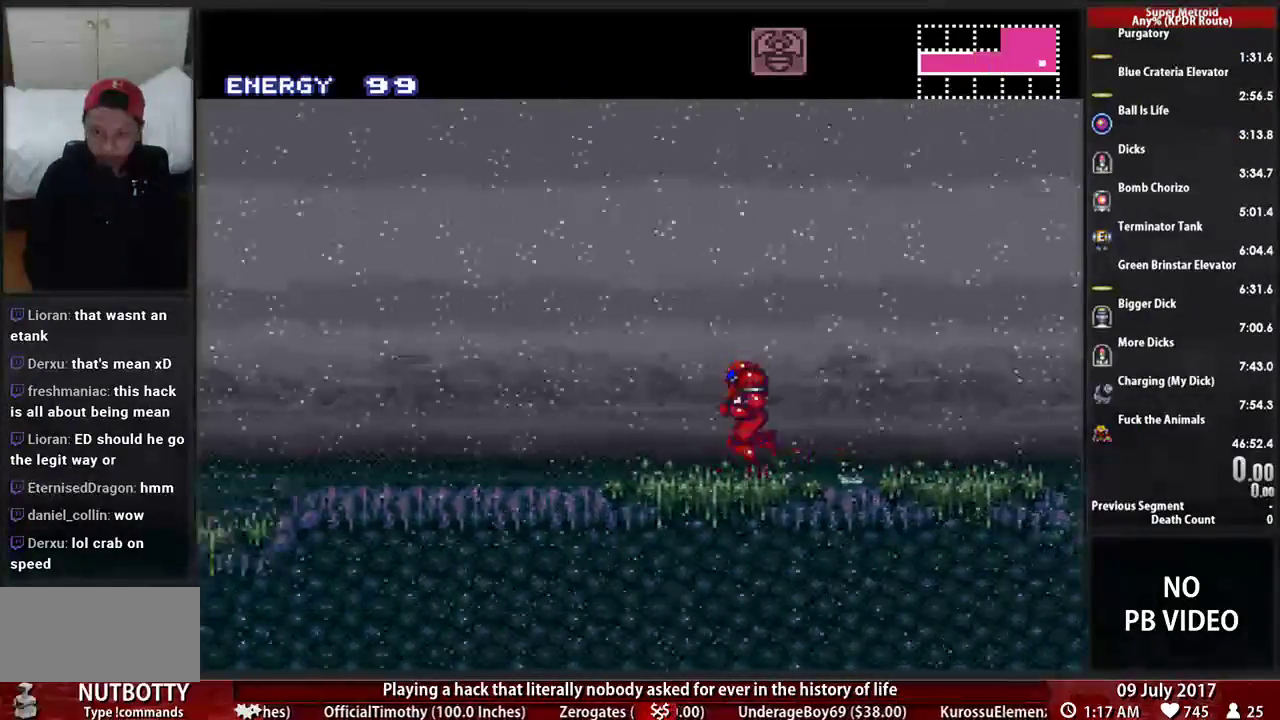
{"buttons": ["B", "DPAD_LEFT"], "events": []}
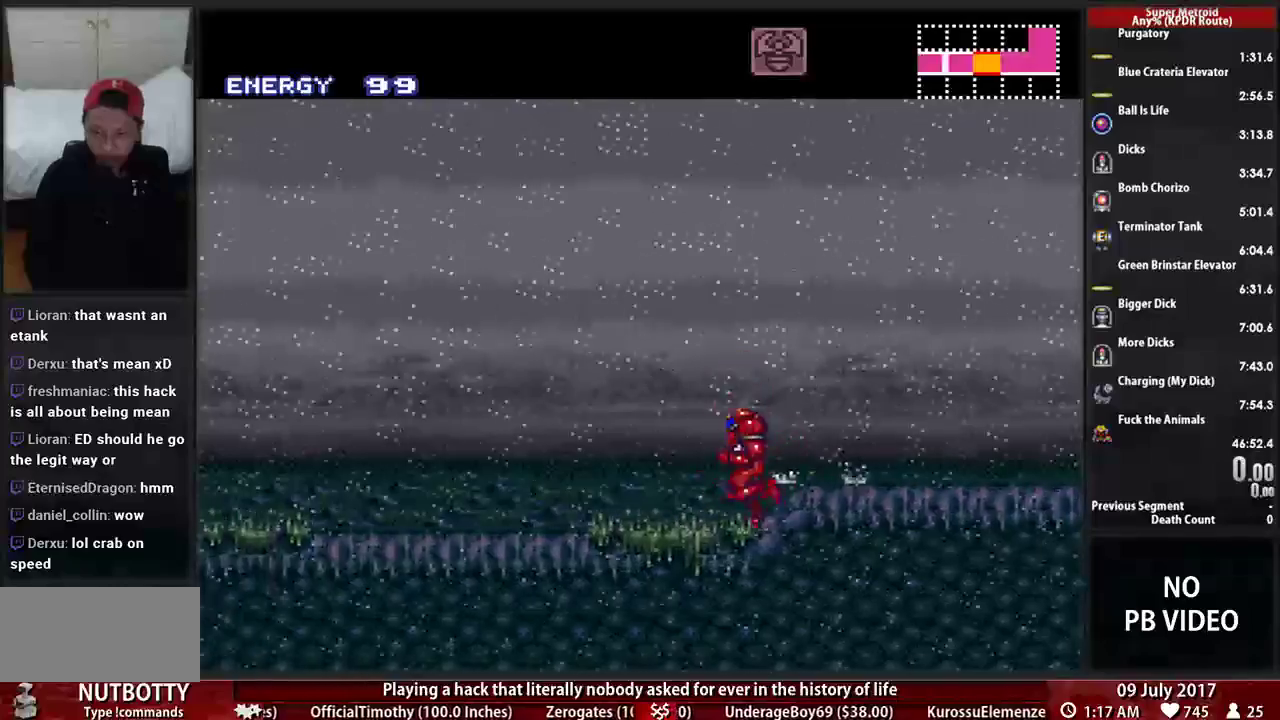
{"buttons": ["B", "R1", "DPAD_LEFT"], "events": [[448, "R1", "down"]]}
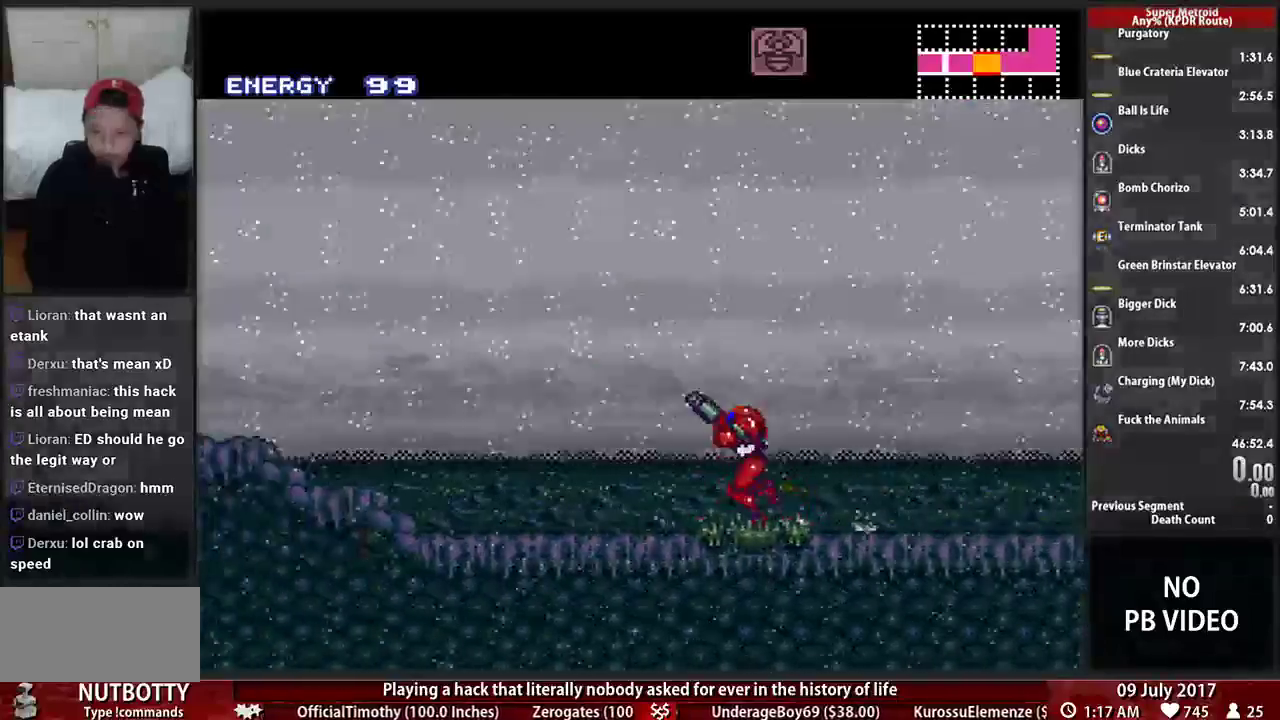
{"buttons": ["B", "R1", "DPAD_LEFT"], "events": []}
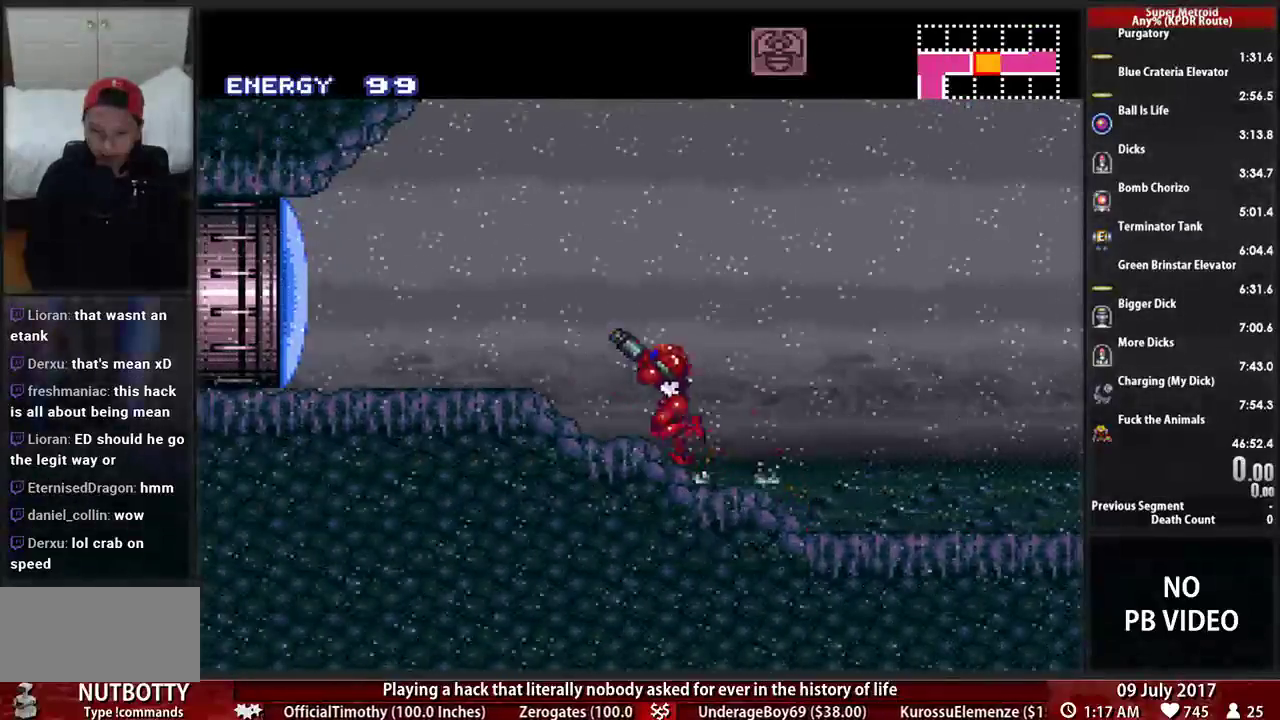
{"buttons": ["B", "DPAD_RIGHT"], "events": [[259, "X", "down"], [345, "DPAD_LEFT", "up"], [379, "DPAD_RIGHT", "down"], [379, "X", "up"], [414, "R1", "up"]]}
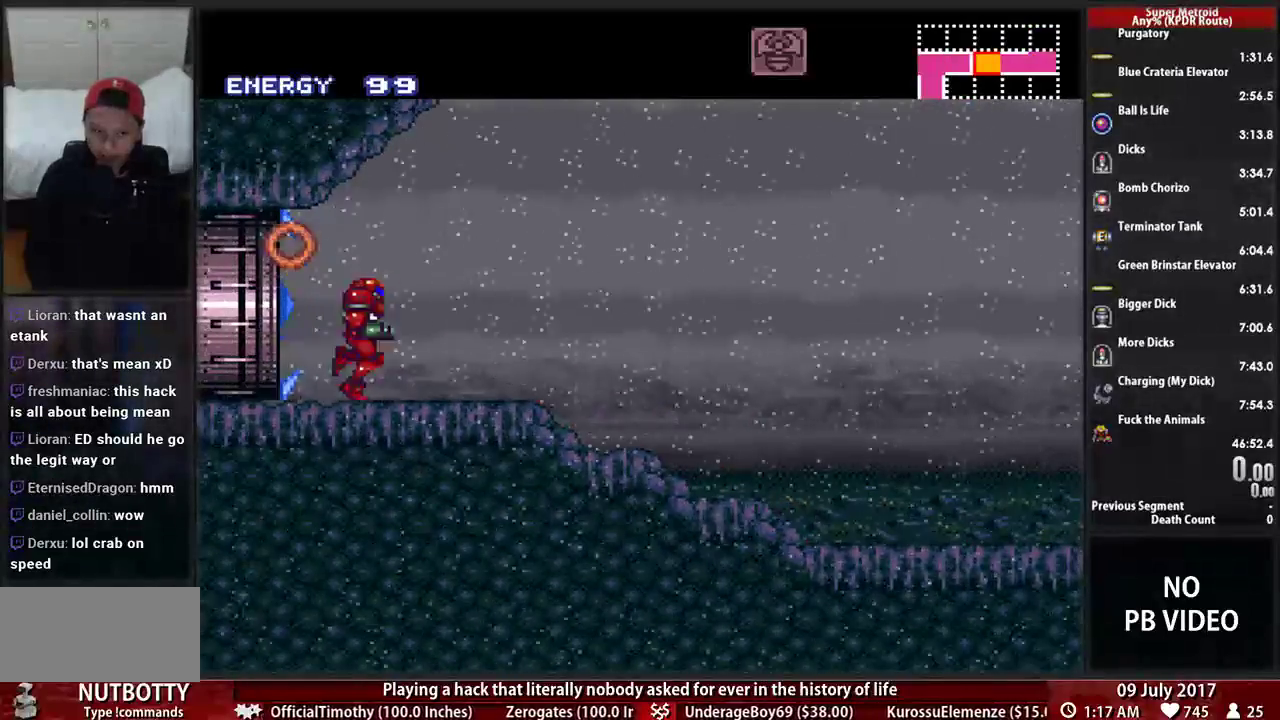
{"buttons": ["A", "DPAD_RIGHT"], "events": [[86, "L1", "down"], [259, "L1", "up"], [310, "A", "down"], [310, "B", "up"]]}
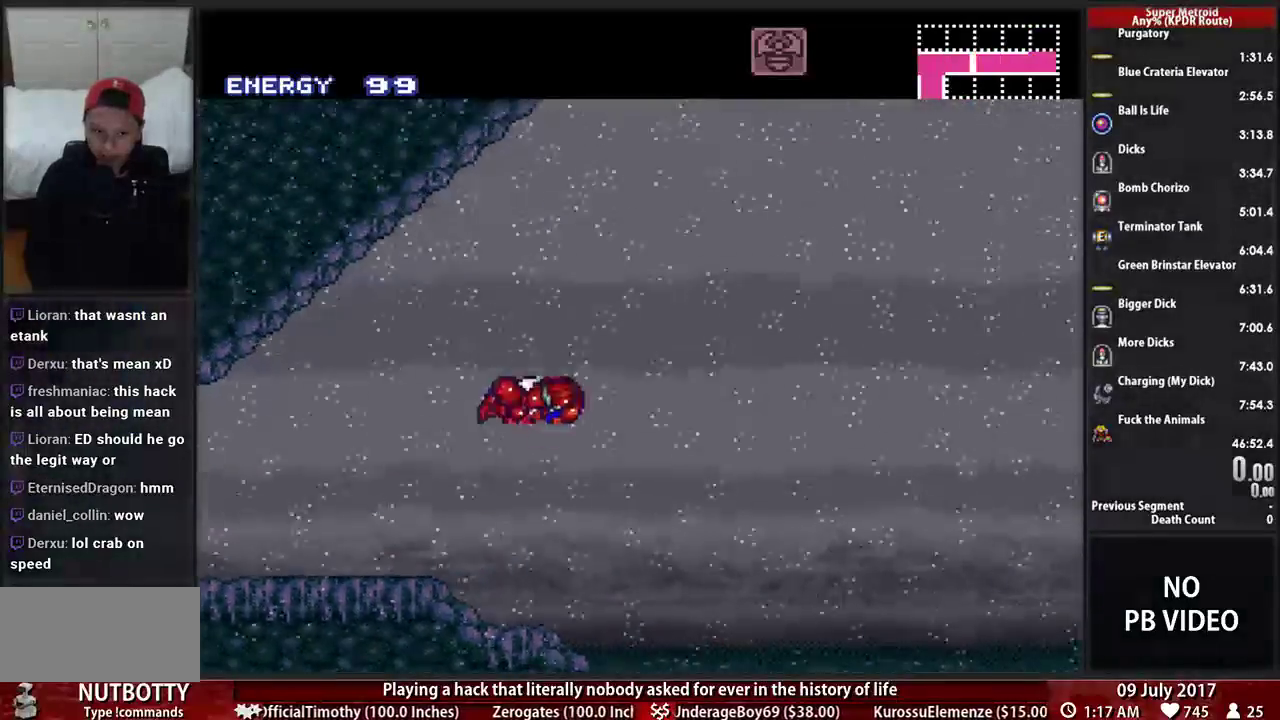
{"buttons": ["A"], "events": [[224, "DPAD_RIGHT", "up"]]}
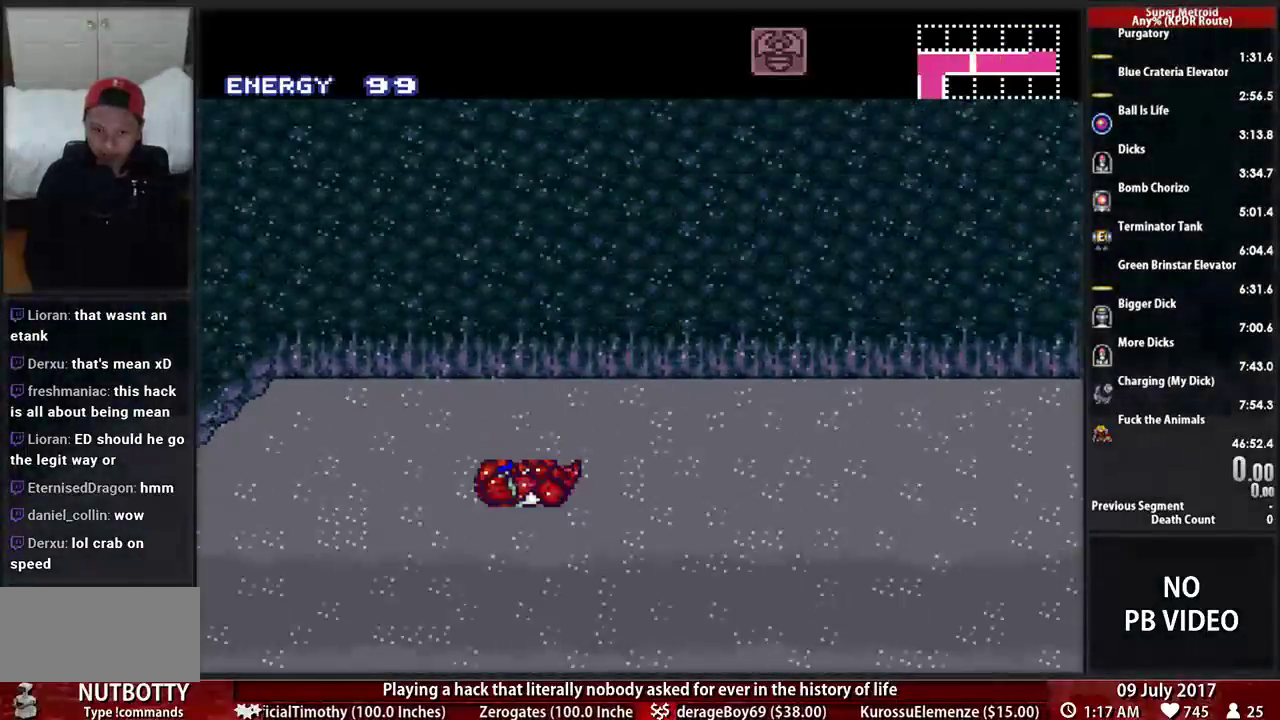
{"buttons": ["A"], "events": []}
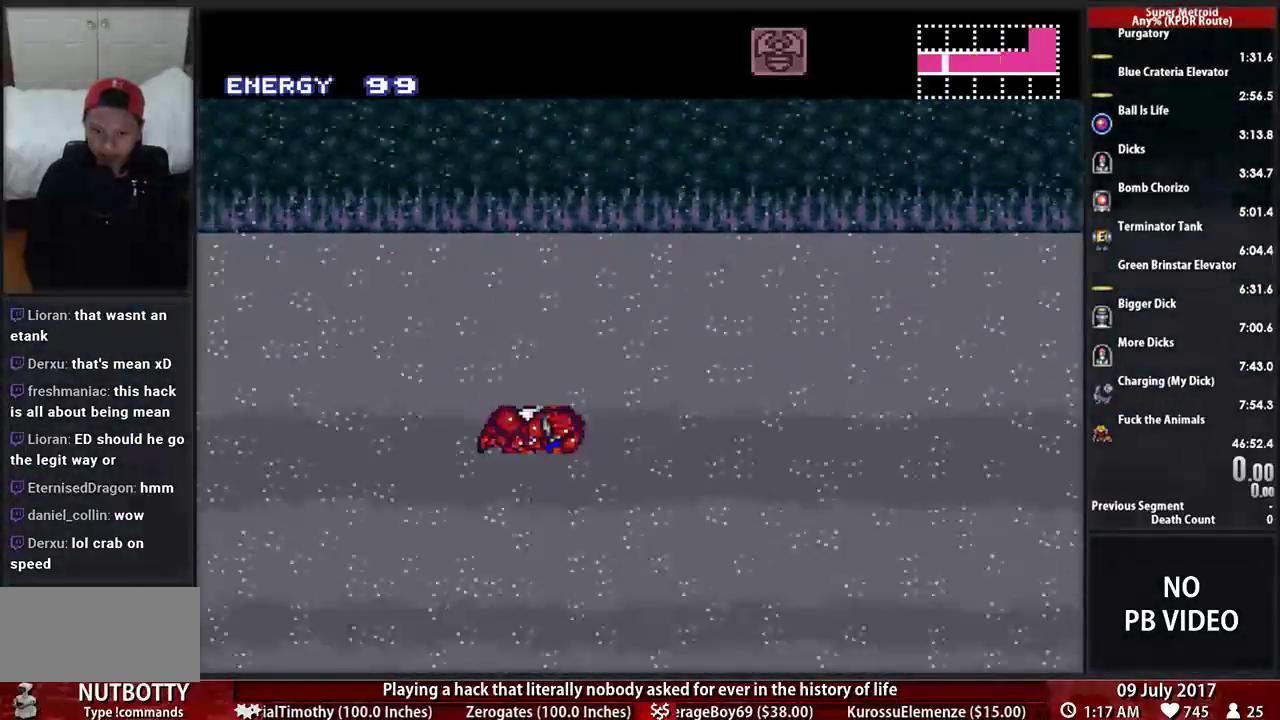
{"buttons": ["A", "DPAD_DOWN", "DPAD_RIGHT"], "events": [[241, "DPAD_DOWN", "down"], [328, "DPAD_DOWN", "up"], [431, "DPAD_DOWN", "down"], [466, "DPAD_RIGHT", "down"]]}
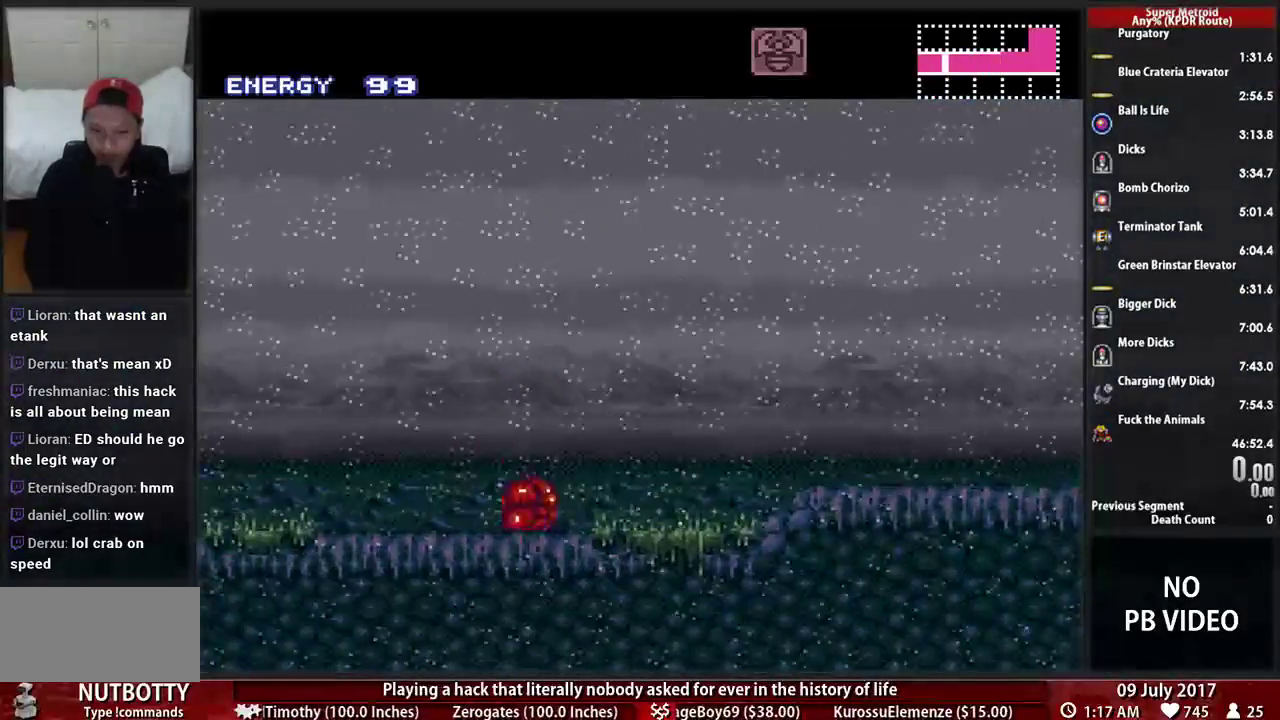
{"buttons": [], "events": [[34, "A", "up"], [34, "DPAD_DOWN", "up"], [207, "X", "down"], [328, "DPAD_RIGHT", "up"], [362, "X", "up"]]}
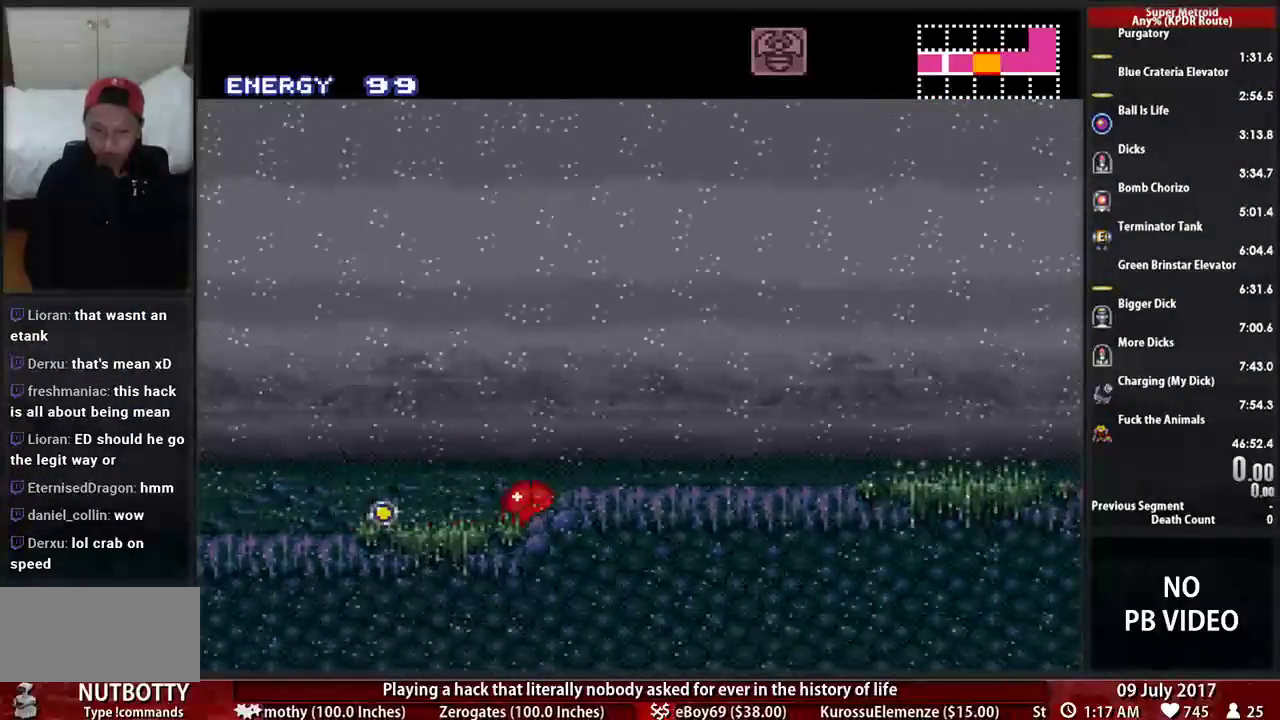
{"buttons": ["DPAD_RIGHT"], "events": [[362, "X", "down"], [500, "DPAD_RIGHT", "down"], [500, "X", "up"]]}
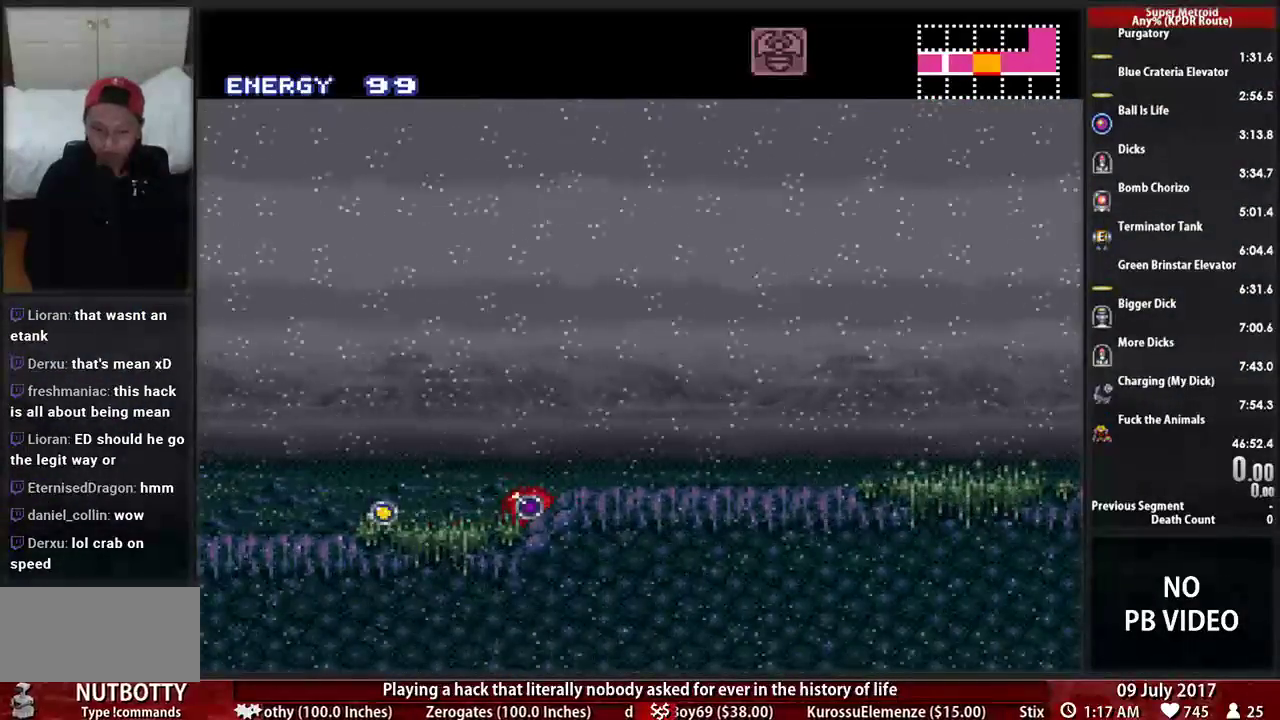
{"buttons": [], "events": [[69, "DPAD_RIGHT", "up"]]}
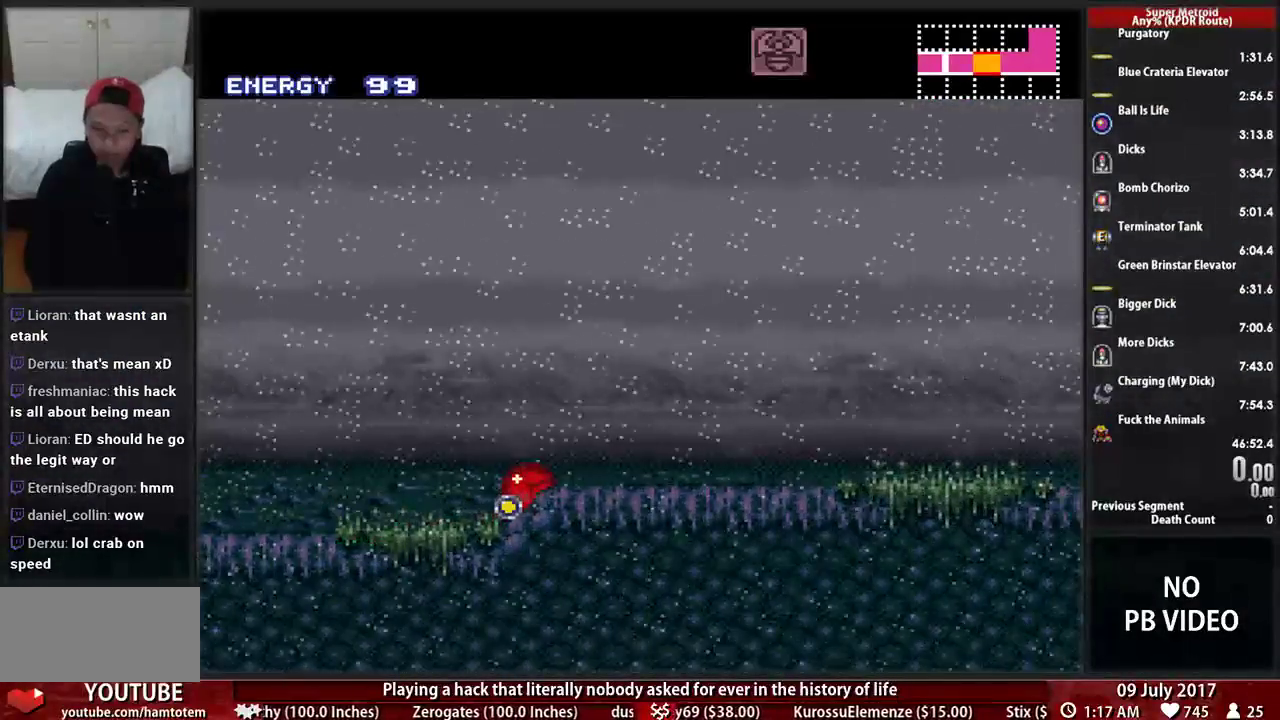
{"buttons": [], "events": [[207, "X", "down"], [328, "X", "up"]]}
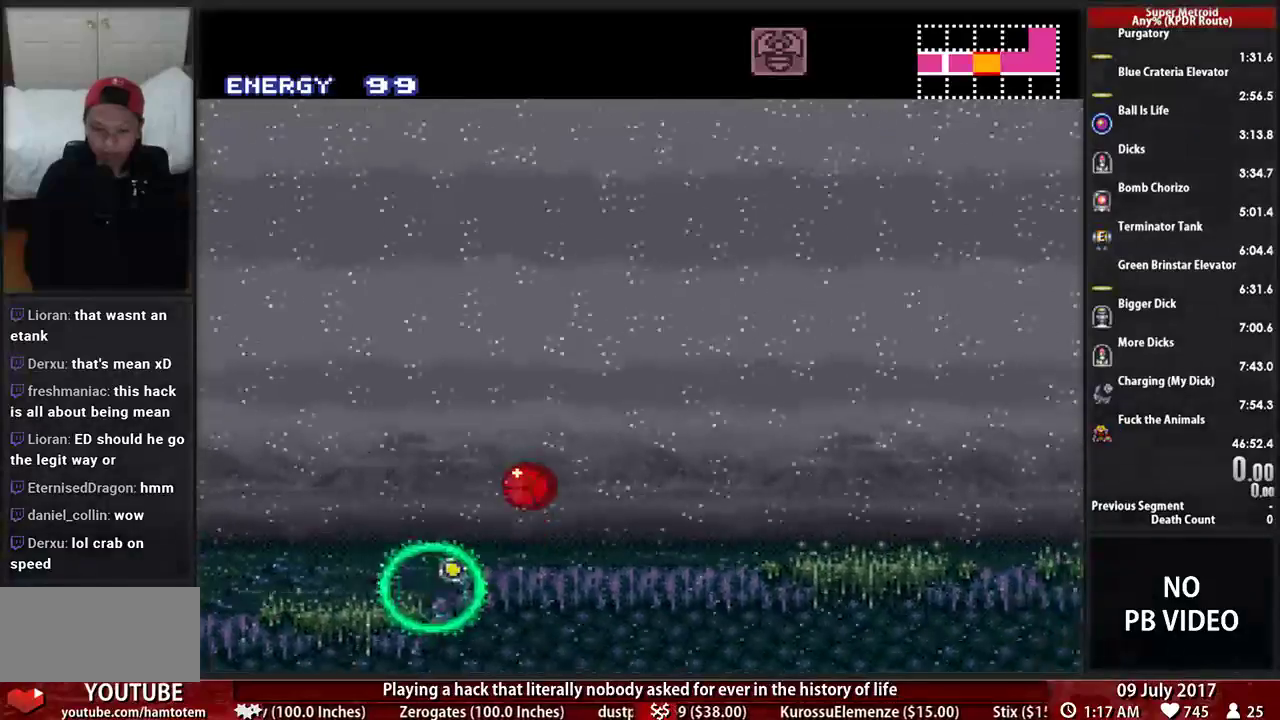
{"buttons": [], "events": [[34, "DPAD_LEFT", "down"], [69, "X", "down"], [172, "X", "up"], [500, "DPAD_LEFT", "up"]]}
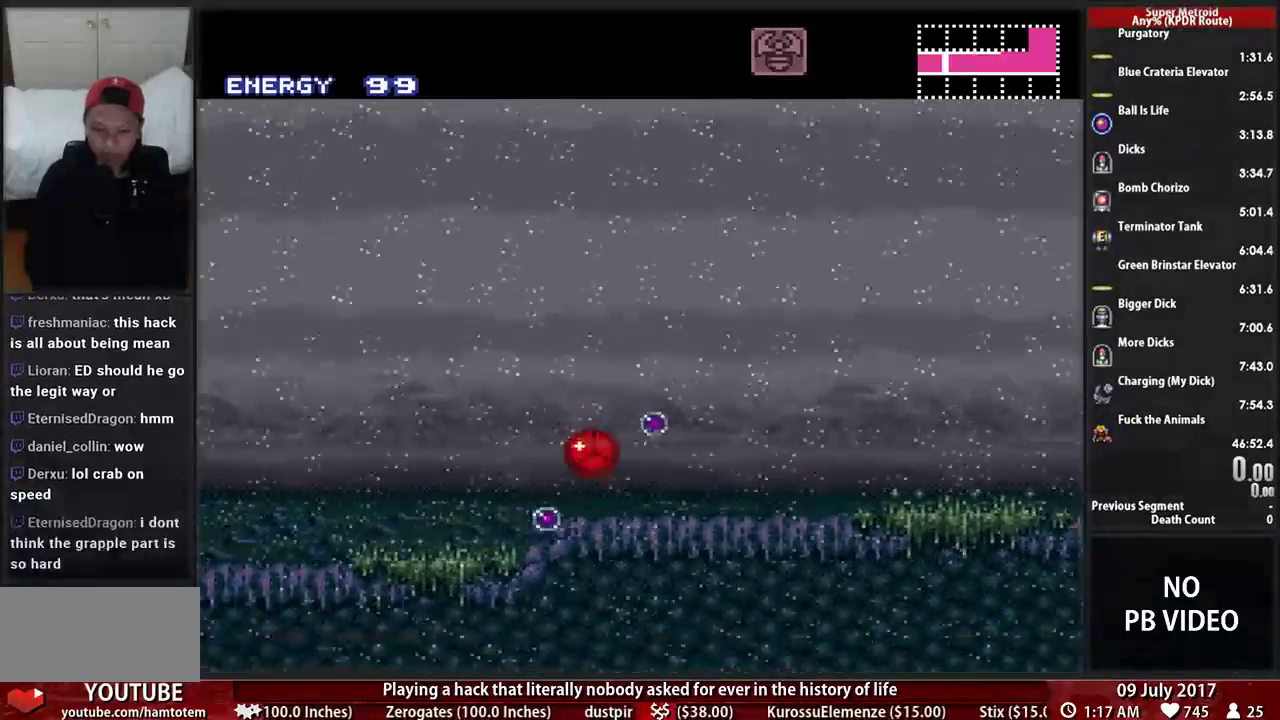
{"buttons": ["X"], "events": [[34, "B", "down"], [69, "DPAD_RIGHT", "down"], [138, "DPAD_RIGHT", "up"], [362, "B", "up"], [500, "X", "down"]]}
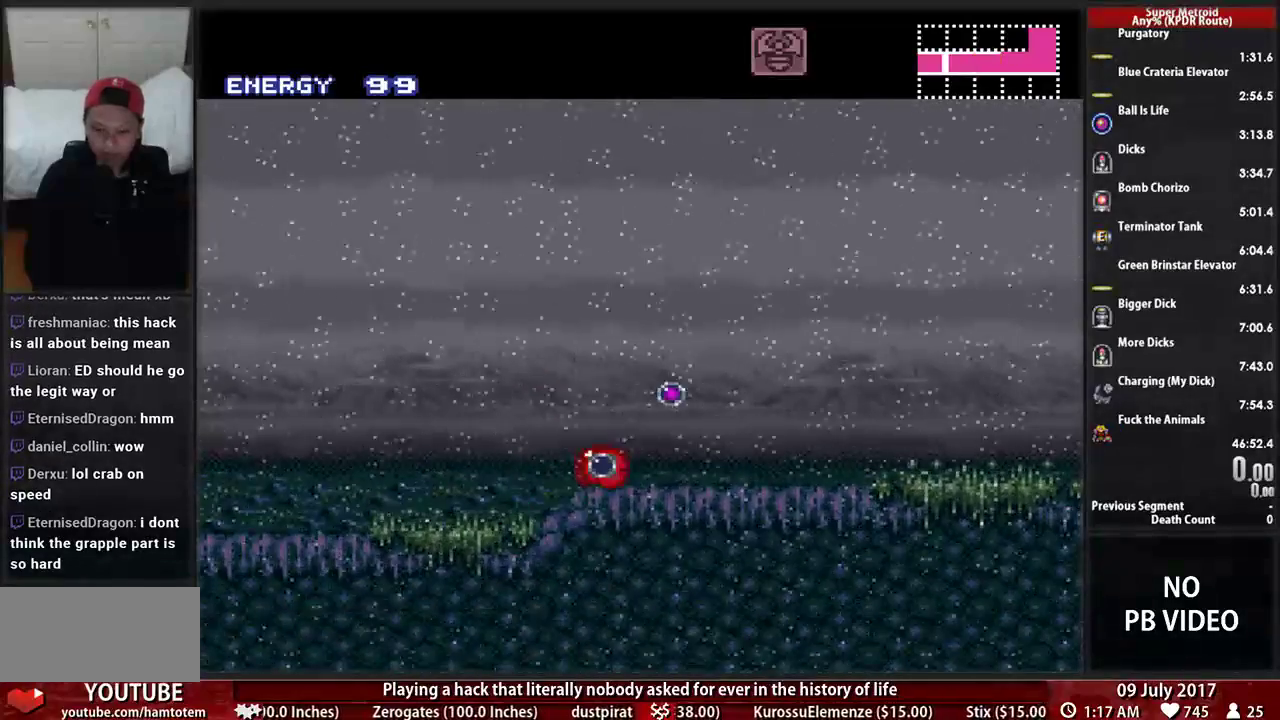
{"buttons": [], "events": [[103, "X", "up"]]}
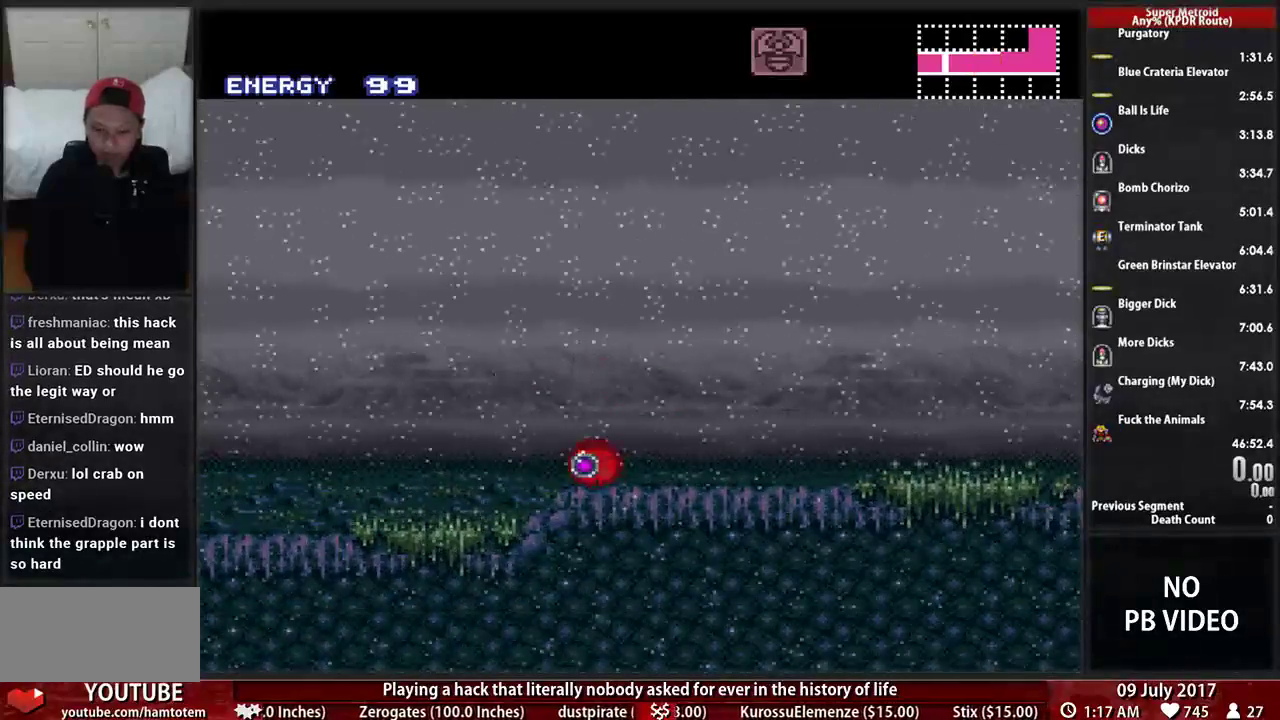
{"buttons": [], "events": [[362, "X", "down"], [431, "X", "up"]]}
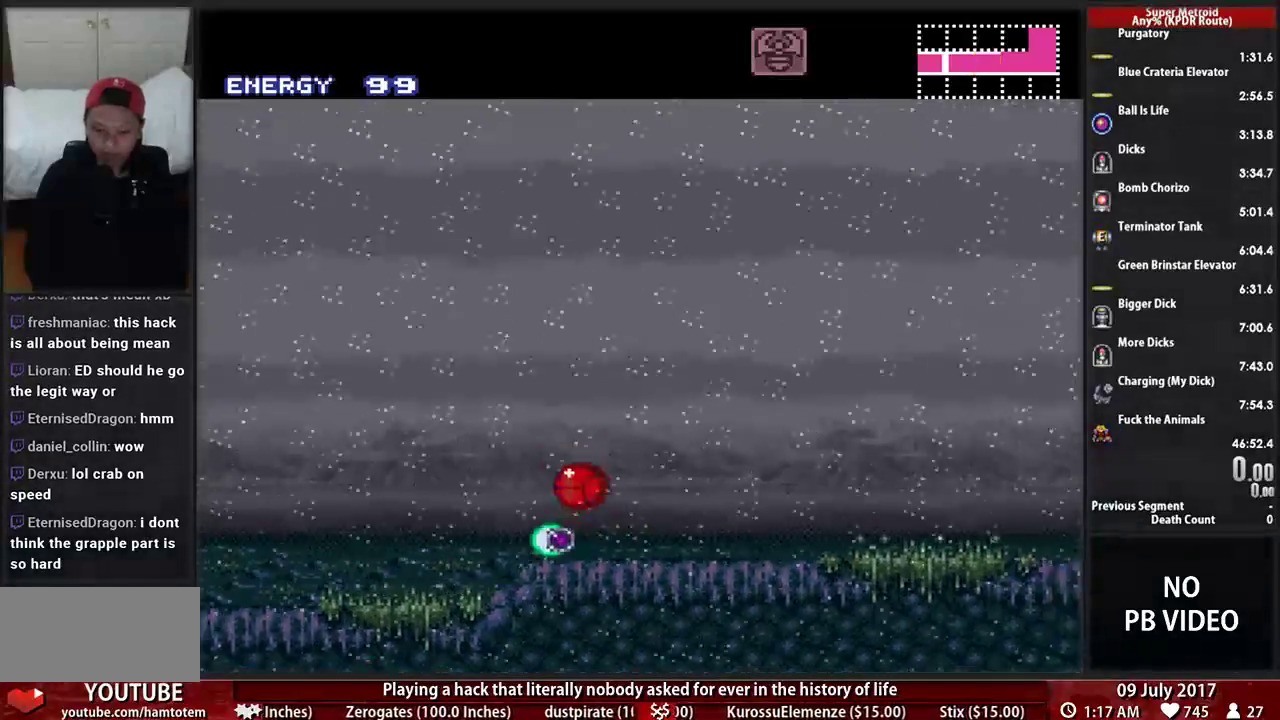
{"buttons": ["B", "DPAD_LEFT"], "events": [[172, "DPAD_LEFT", "down"], [241, "X", "down"], [293, "X", "up"], [466, "B", "down"]]}
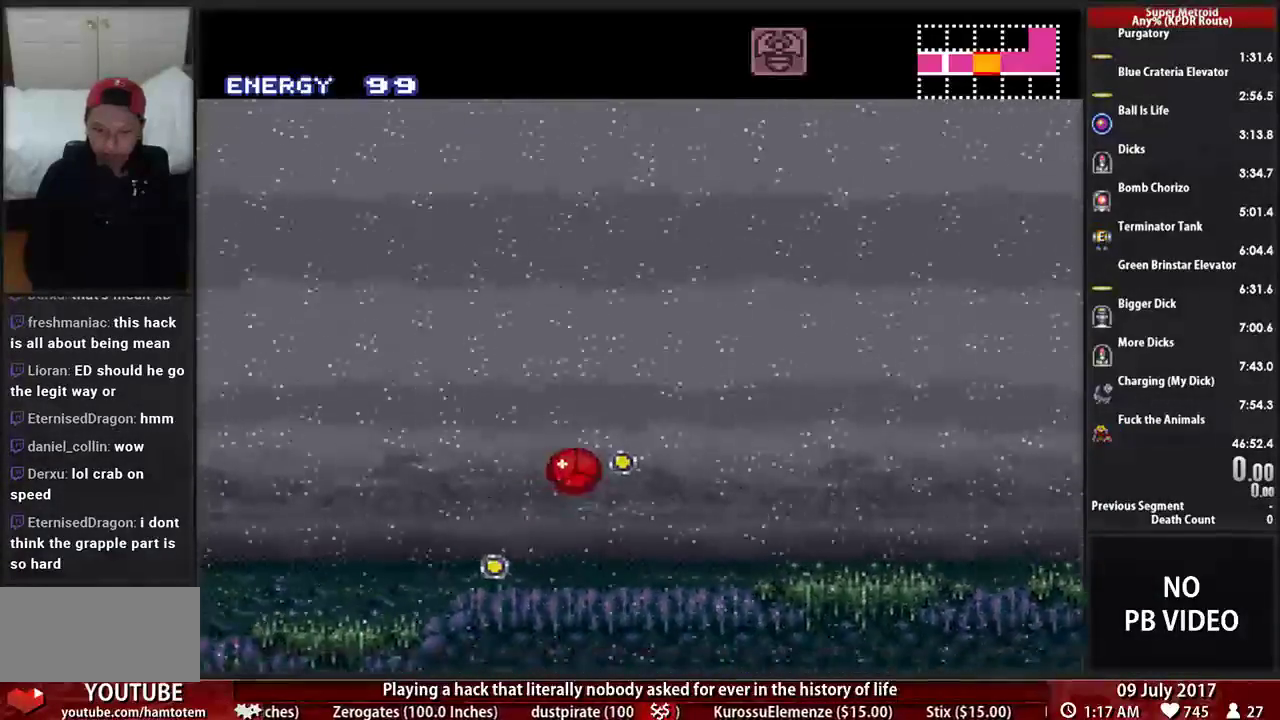
{"buttons": ["B"], "events": [[138, "DPAD_LEFT", "up"], [172, "DPAD_RIGHT", "down"], [241, "DPAD_RIGHT", "up"]]}
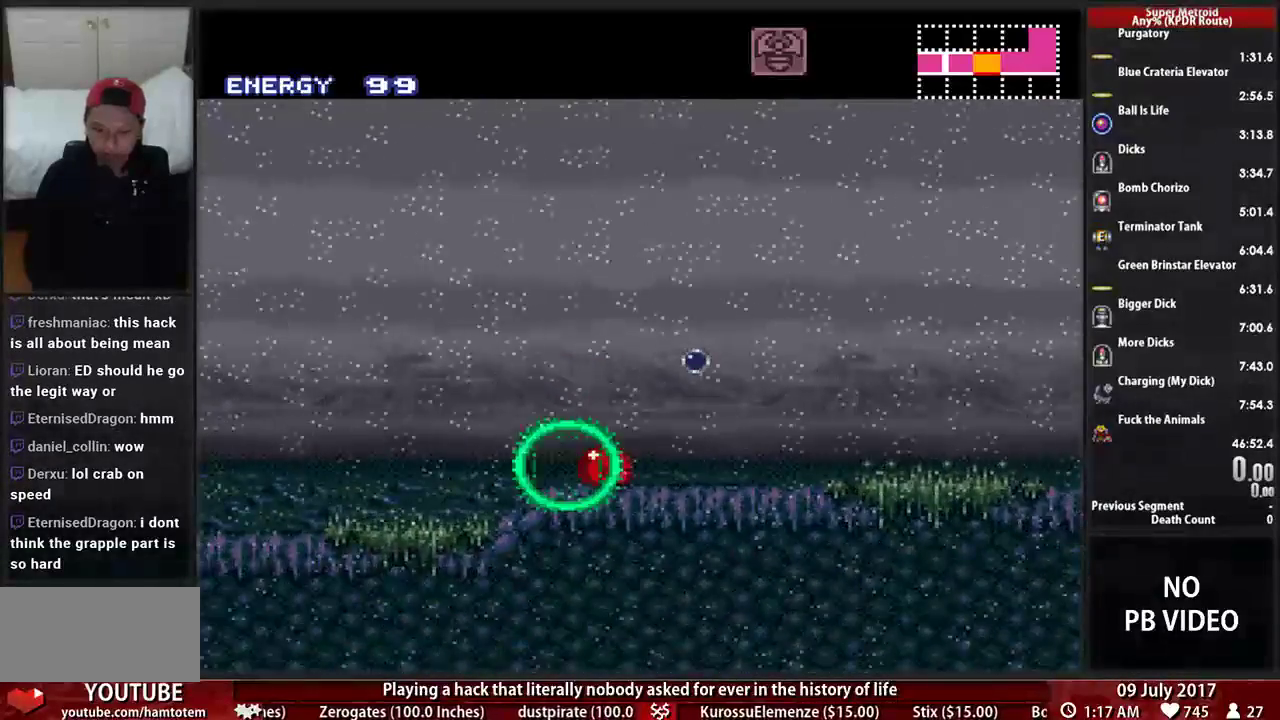
{"buttons": [], "events": [[34, "B", "up"], [121, "X", "down"], [190, "X", "up"]]}